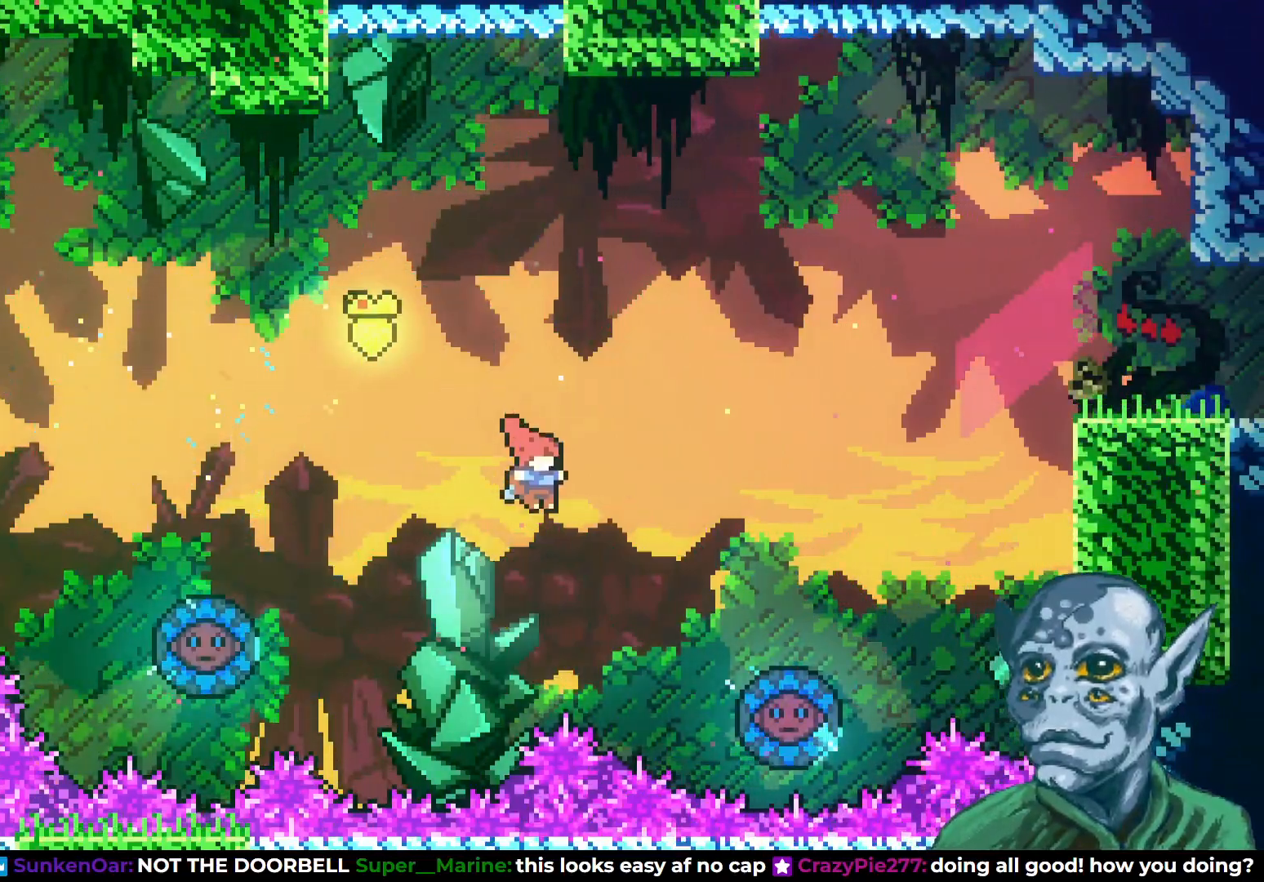
Gameplay with a controller (PlayStation layout); each line is a JSON object with the inputs held at the frame after it. "events" lists button and stick changes between this image and that frame as [ms after this image, input, new state], when the widget could be followed in between.
{"buttons": [], "left_stick": "center", "right_stick": "center", "events": [[17, "SQUARE", "down"], [250, "SQUARE", "up"], [317, "DPAD_RIGHT", "up"], [333, "DPAD_UP", "up"]]}
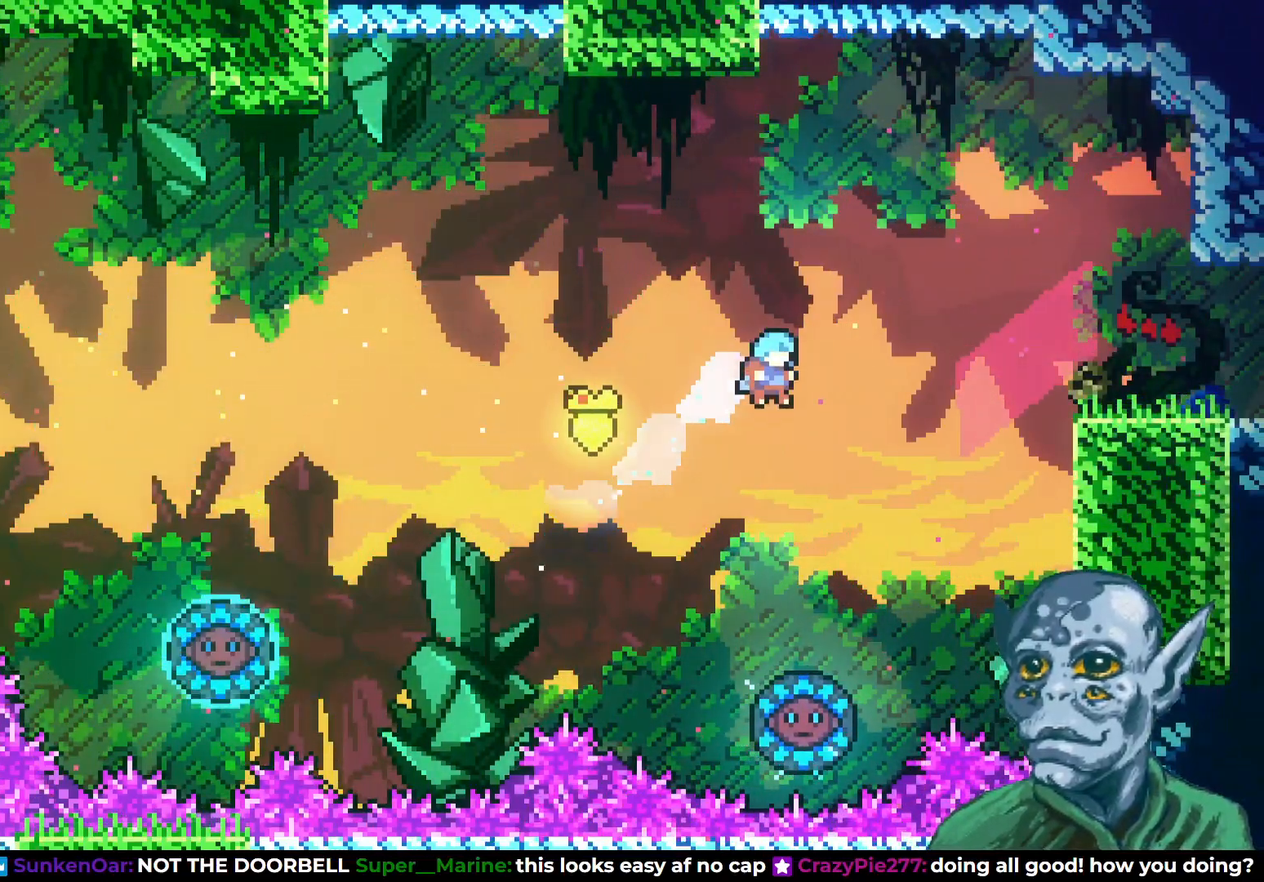
{"buttons": [], "left_stick": "center", "right_stick": "center", "events": [[183, "DPAD_RIGHT", "down"], [333, "DPAD_RIGHT", "up"]]}
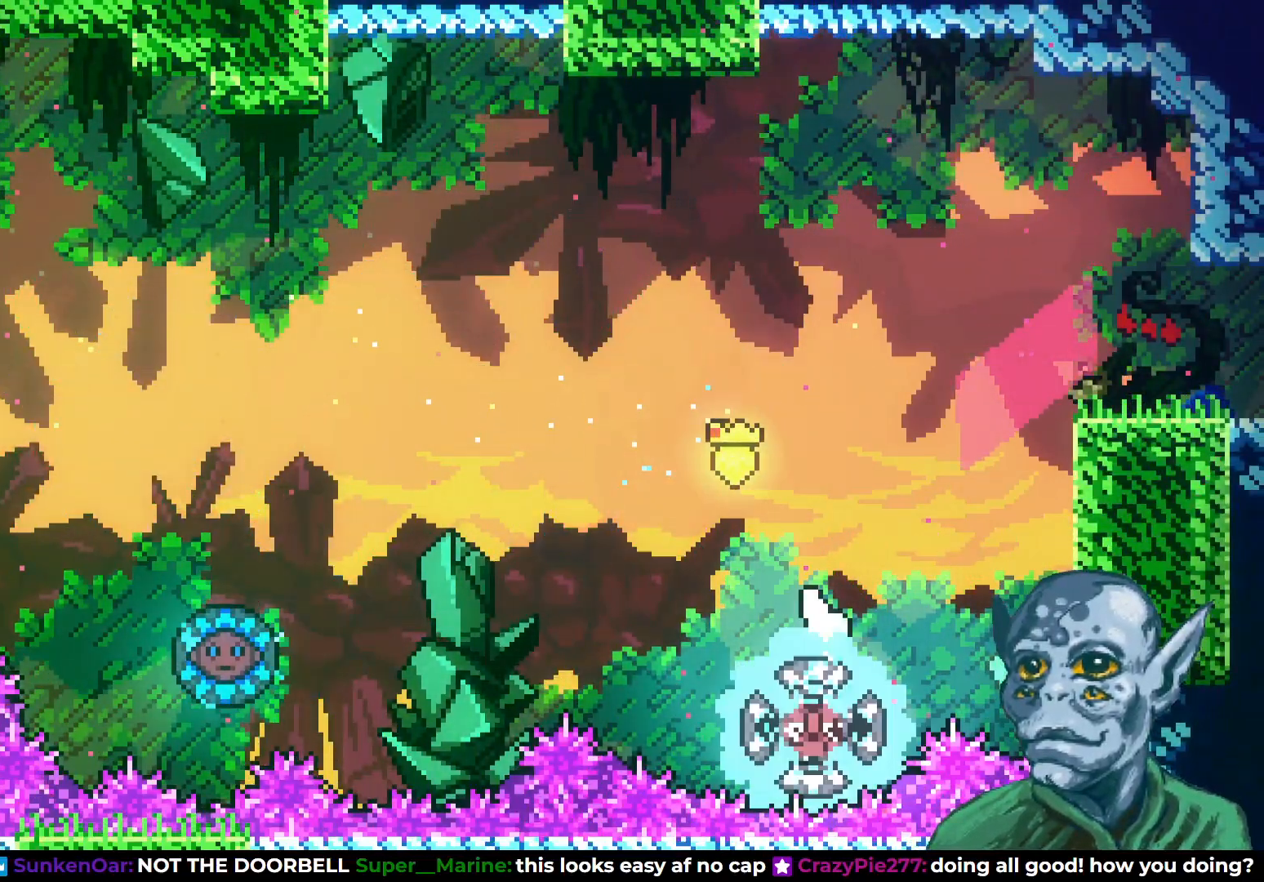
{"buttons": ["SQUARE", "DPAD_UP", "DPAD_RIGHT"], "left_stick": "center", "right_stick": "center", "events": [[33, "DPAD_RIGHT", "down"], [217, "DPAD_UP", "down"], [417, "SQUARE", "down"]]}
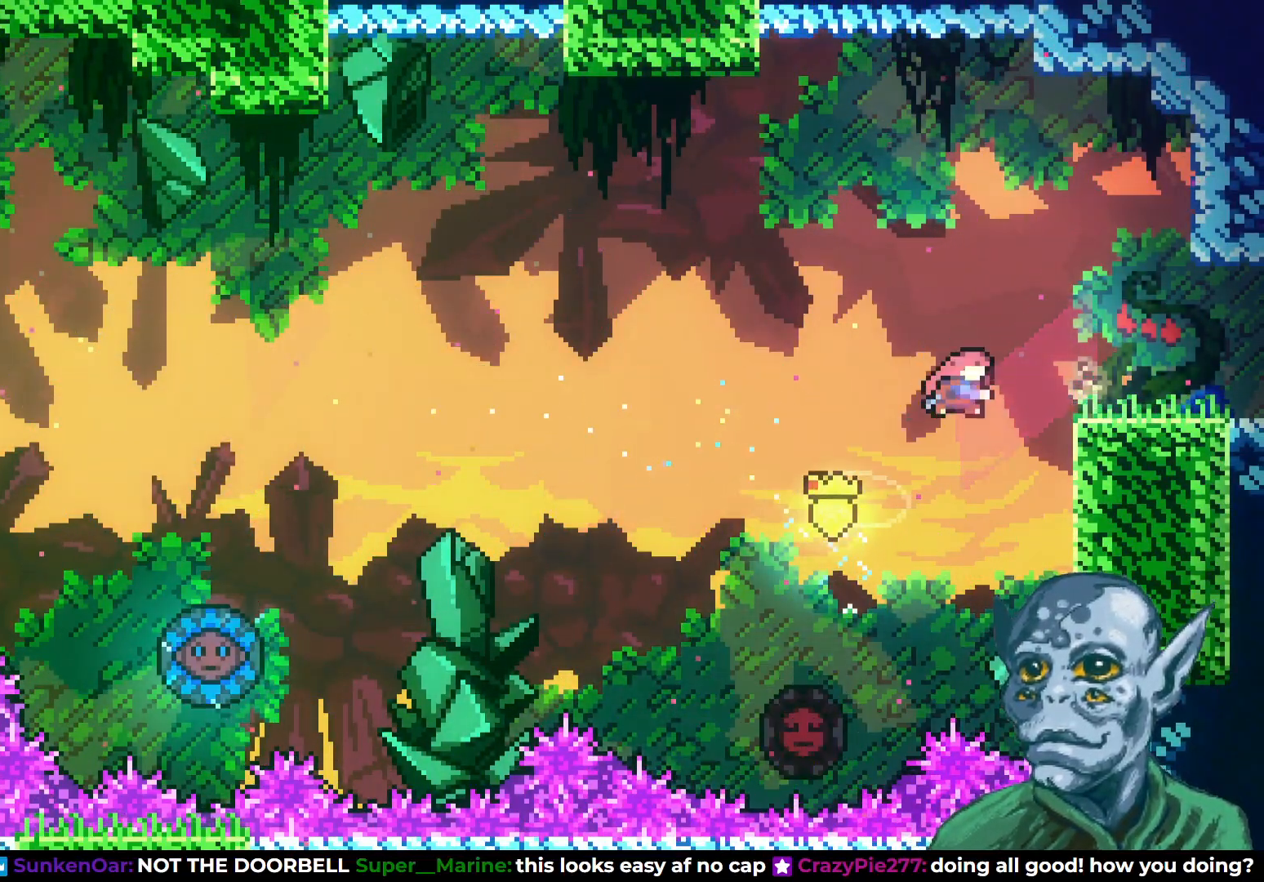
{"buttons": [], "left_stick": "center", "right_stick": "center", "events": [[33, "SQUARE", "up"], [100, "DPAD_UP", "up"], [167, "DPAD_RIGHT", "up"]]}
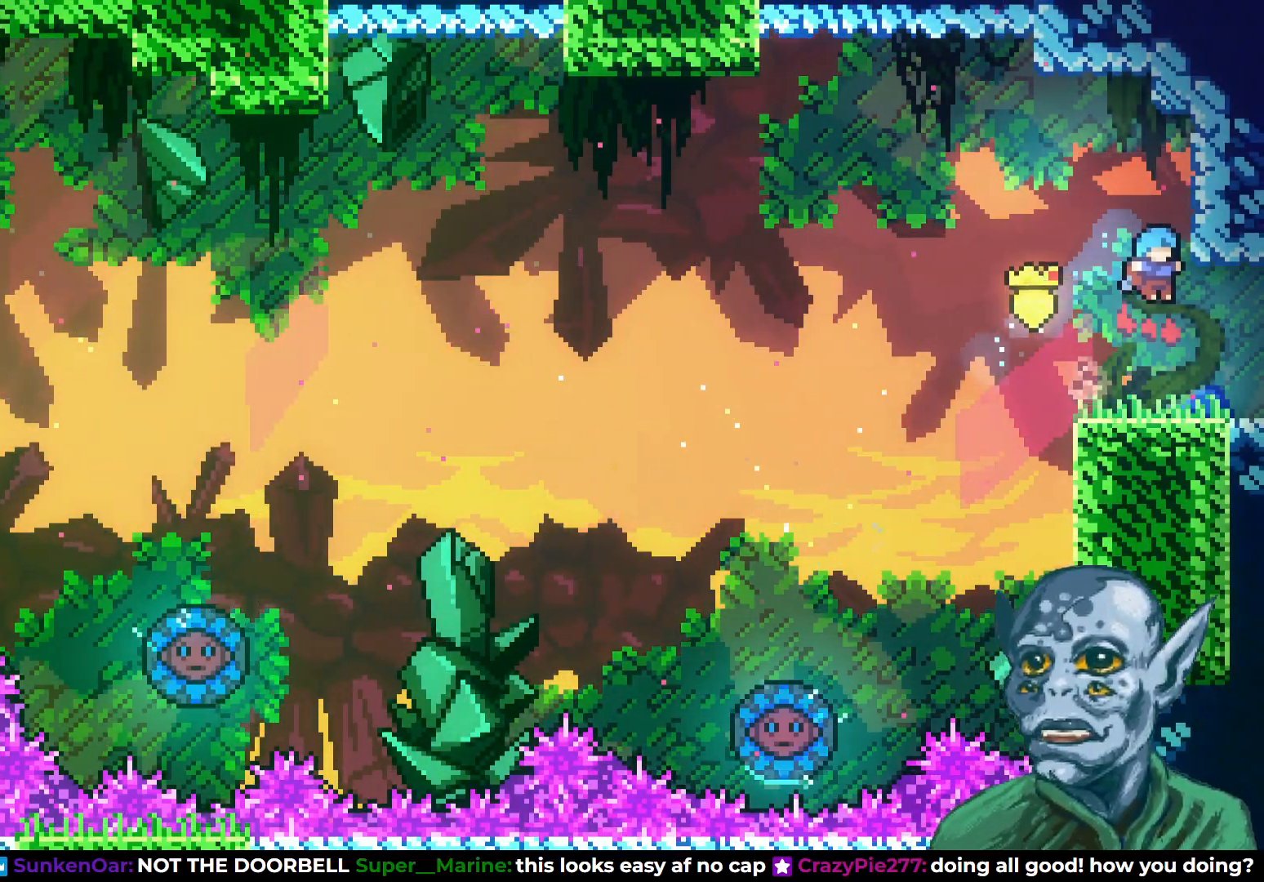
{"buttons": ["DPAD_RIGHT"], "left_stick": "center", "right_stick": "center", "events": [[83, "DPAD_RIGHT", "down"]]}
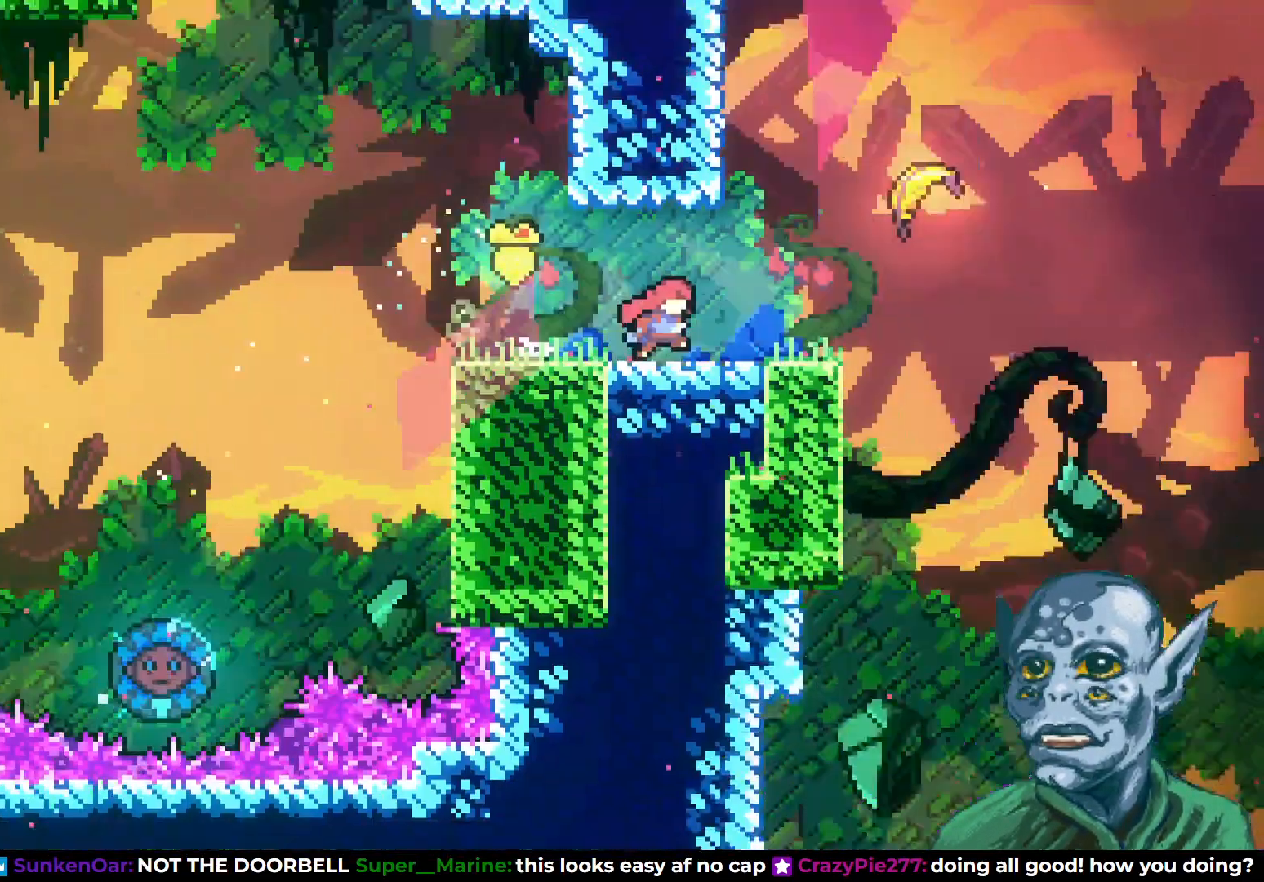
{"buttons": ["DPAD_RIGHT"], "left_stick": "center", "right_stick": "center", "events": [[150, "DPAD_RIGHT", "up"], [500, "DPAD_RIGHT", "down"]]}
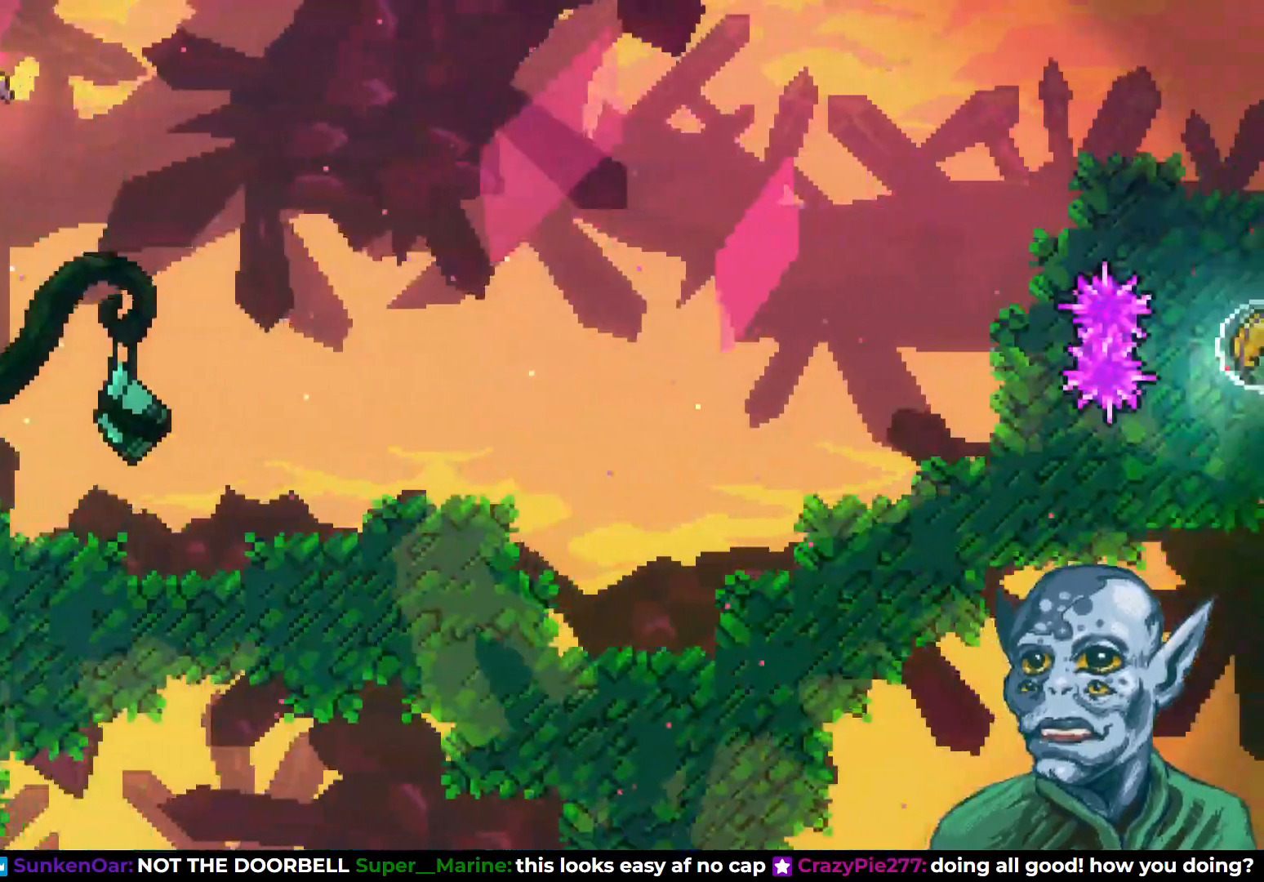
{"buttons": ["CROSS", "DPAD_RIGHT"], "left_stick": "center", "right_stick": "center", "events": [[133, "DPAD_RIGHT", "up"], [333, "DPAD_RIGHT", "down"], [450, "CROSS", "down"]]}
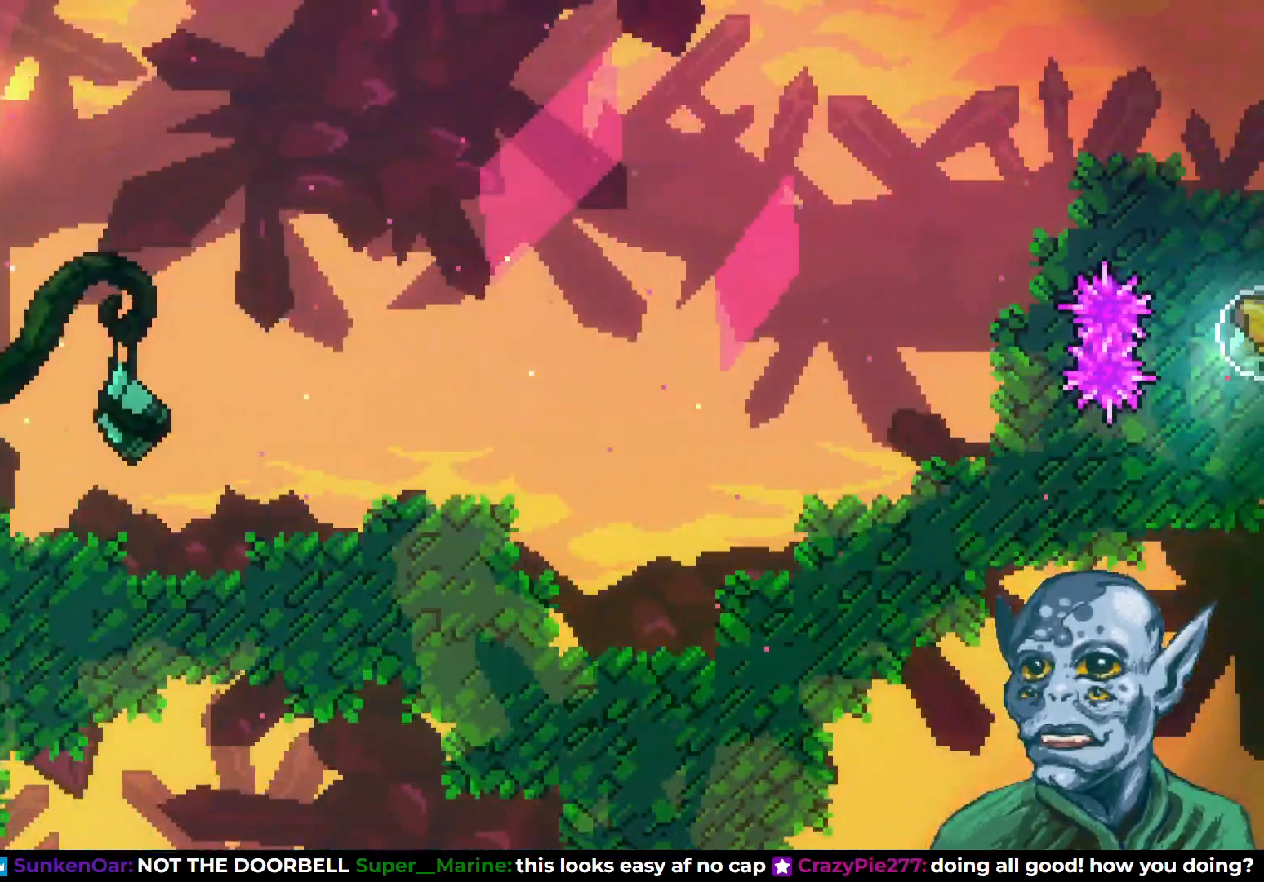
{"buttons": ["DPAD_RIGHT"], "left_stick": "center", "right_stick": "center", "events": [[217, "CROSS", "up"]]}
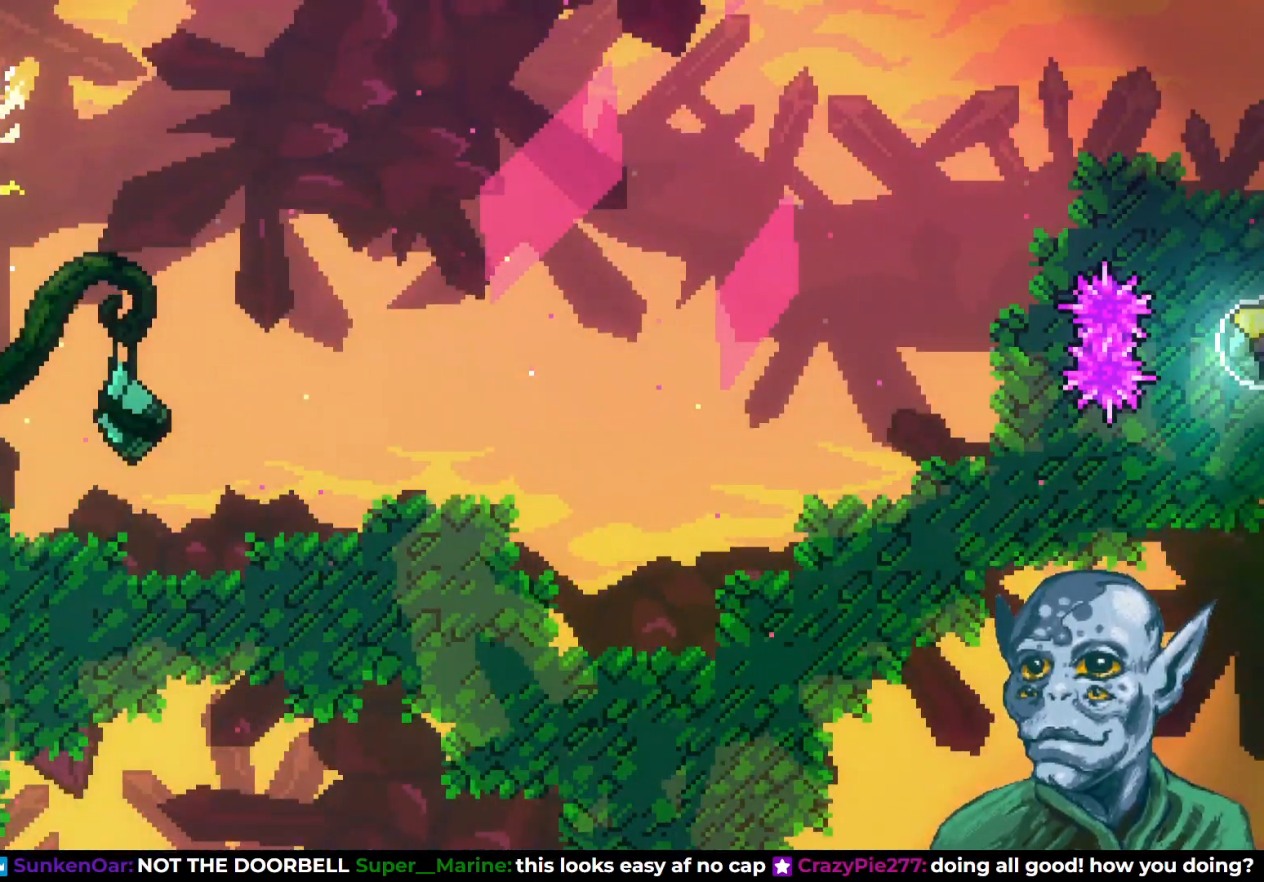
{"buttons": ["DPAD_RIGHT"], "left_stick": "center", "right_stick": "center", "events": []}
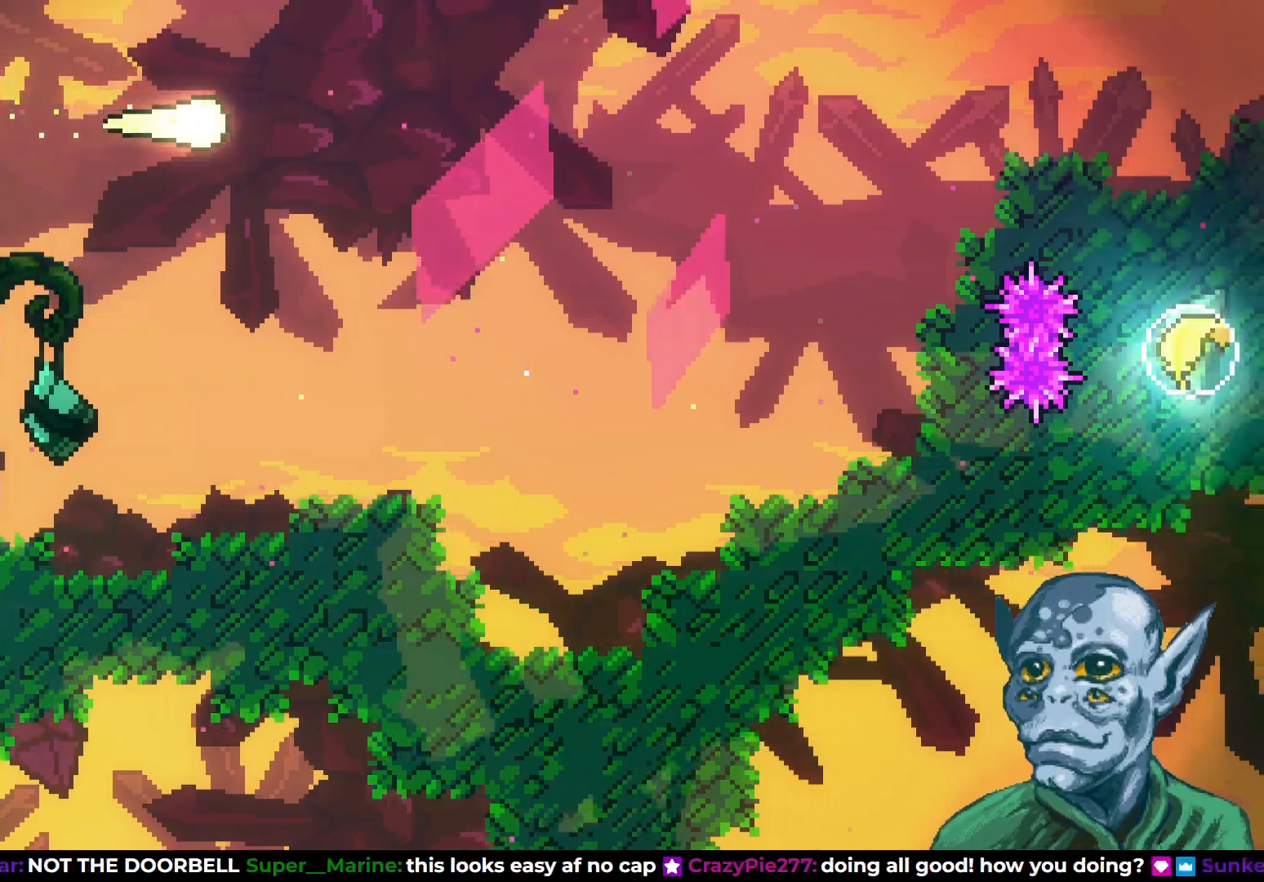
{"buttons": ["DPAD_RIGHT"], "left_stick": "center", "right_stick": "center", "events": []}
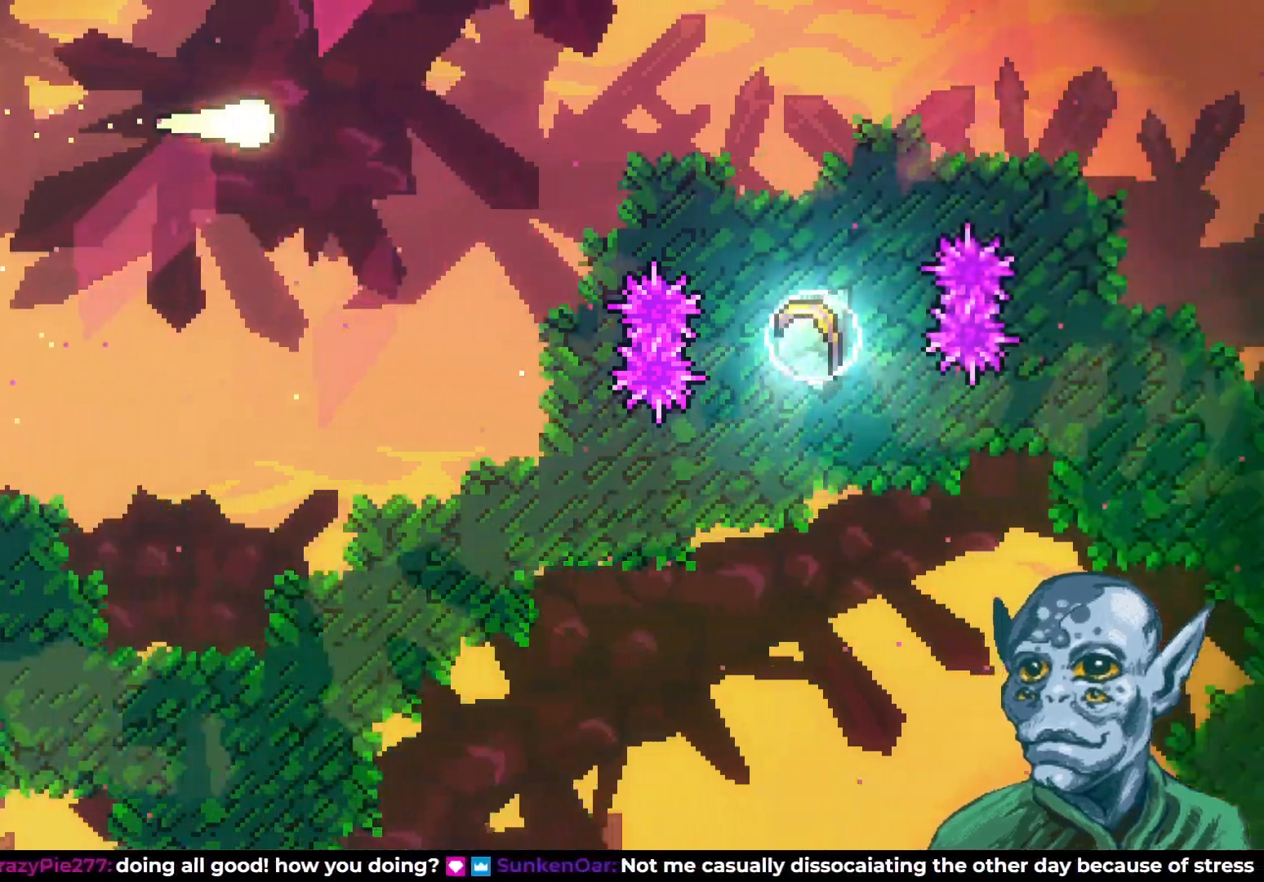
{"buttons": ["DPAD_RIGHT"], "left_stick": "center", "right_stick": "center", "events": []}
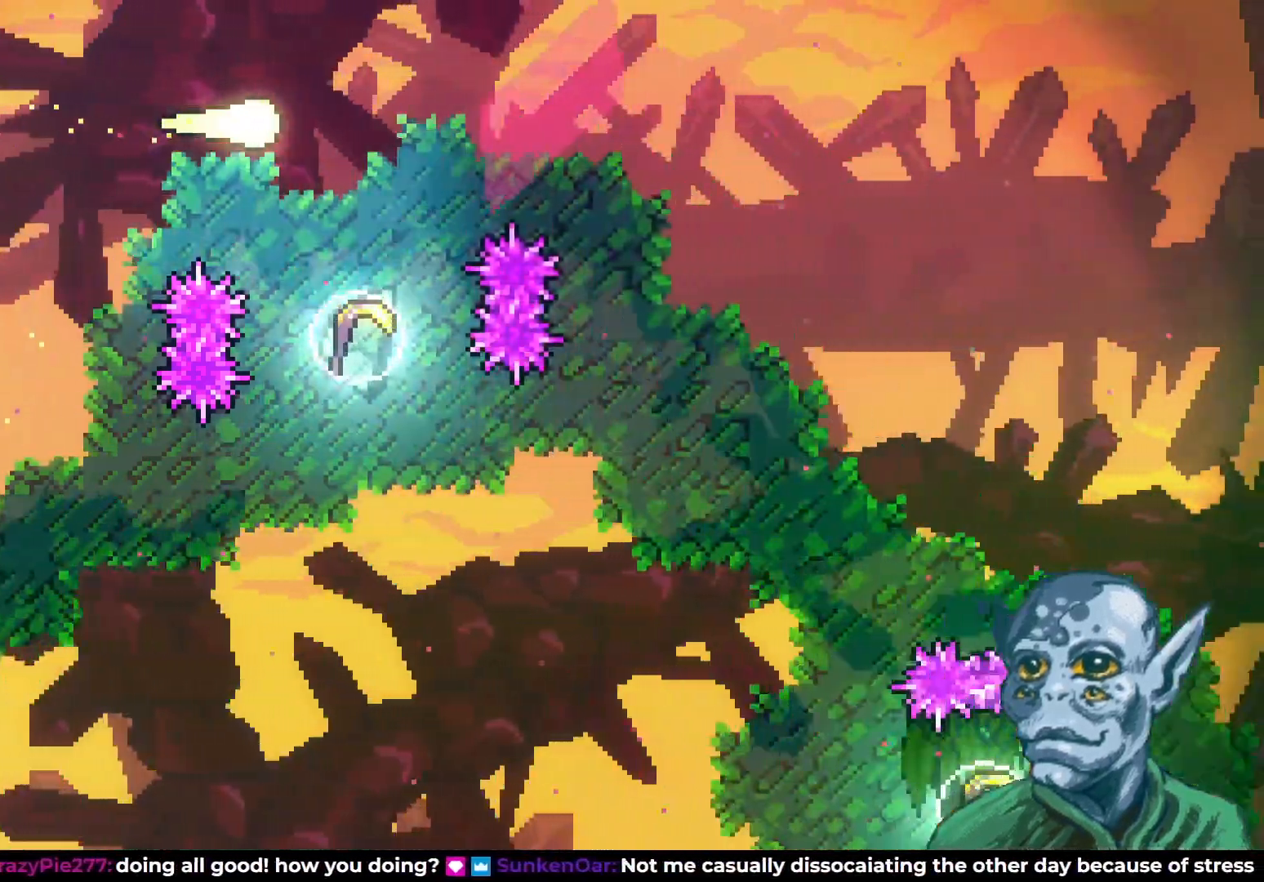
{"buttons": ["DPAD_DOWN"], "left_stick": "center", "right_stick": "center", "events": [[50, "DPAD_DOWN", "down"], [67, "DPAD_RIGHT", "up"], [117, "SQUARE", "down"], [233, "SQUARE", "up"]]}
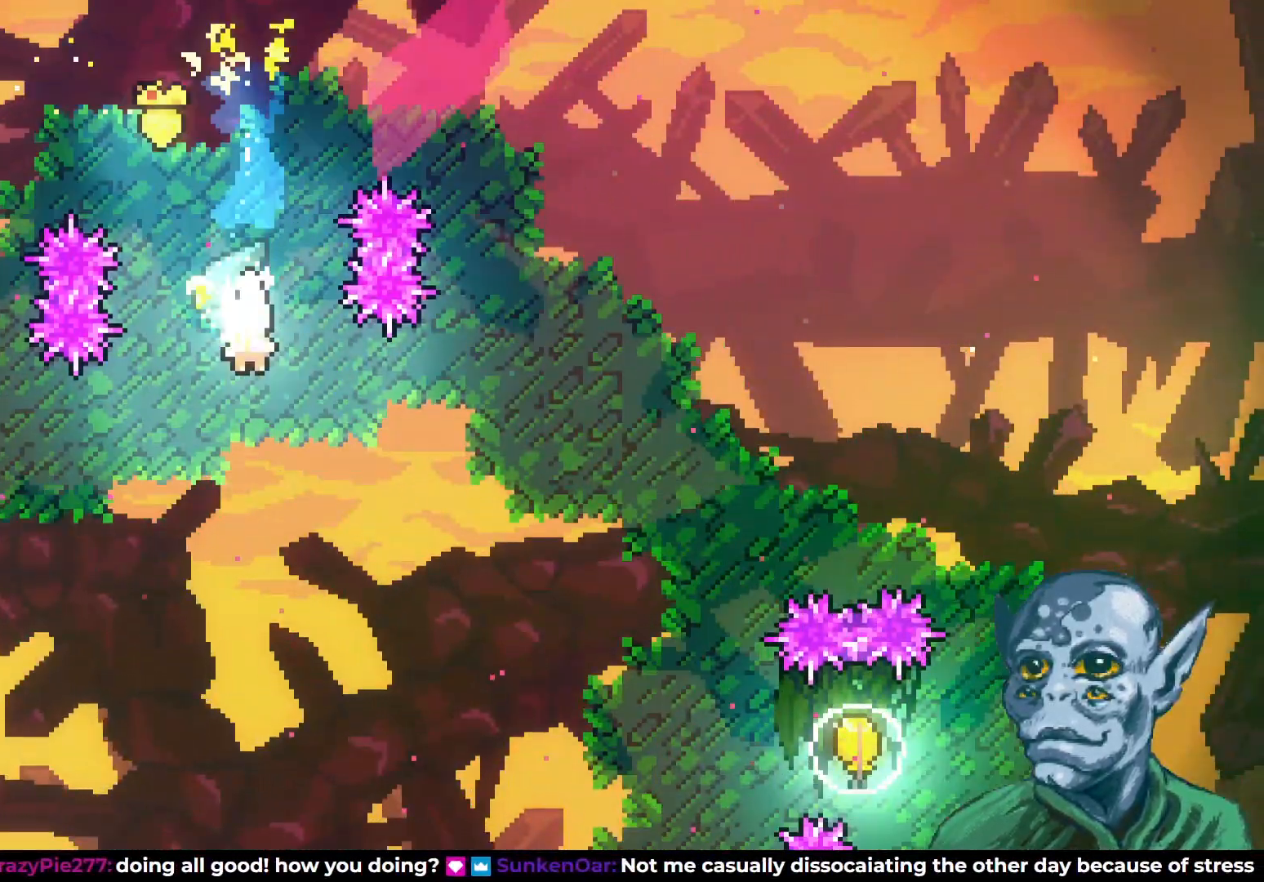
{"buttons": ["DPAD_DOWN"], "left_stick": "center", "right_stick": "center", "events": []}
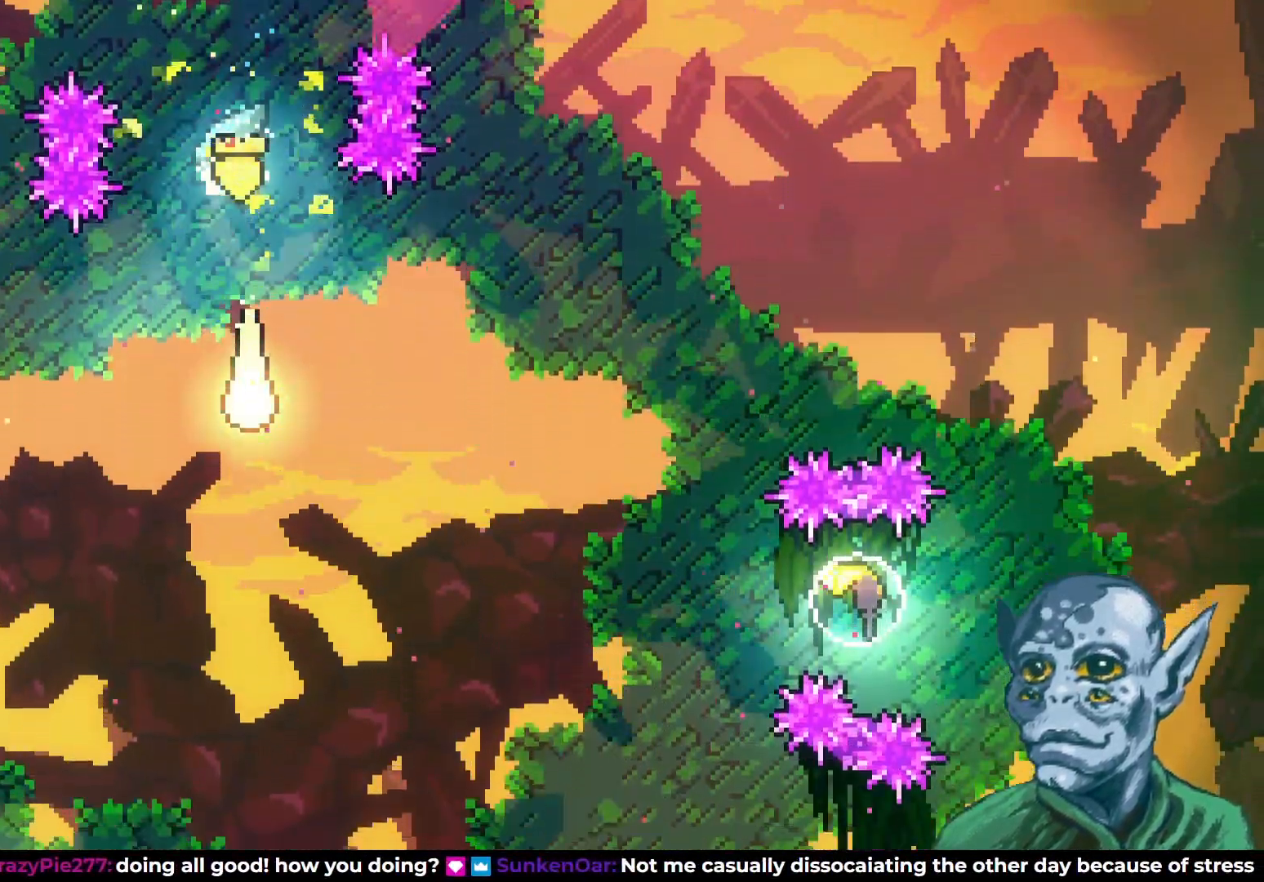
{"buttons": ["DPAD_RIGHT"], "left_stick": "center", "right_stick": "center", "events": [[133, "DPAD_RIGHT", "down"], [183, "DPAD_DOWN", "up"]]}
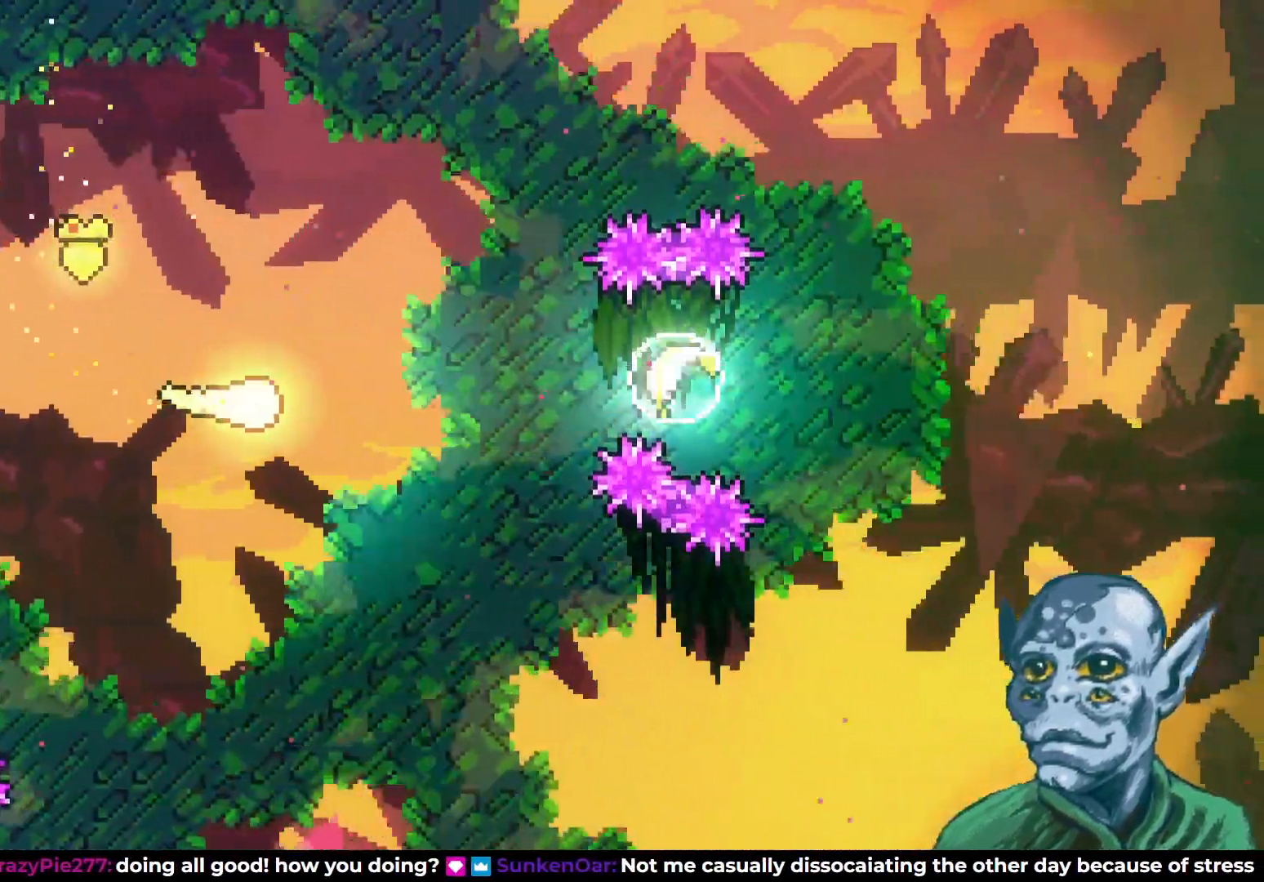
{"buttons": ["DPAD_RIGHT"], "left_stick": "center", "right_stick": "center", "events": [[67, "DPAD_UP", "down"], [133, "DPAD_UP", "up"], [333, "SQUARE", "down"], [450, "SQUARE", "up"]]}
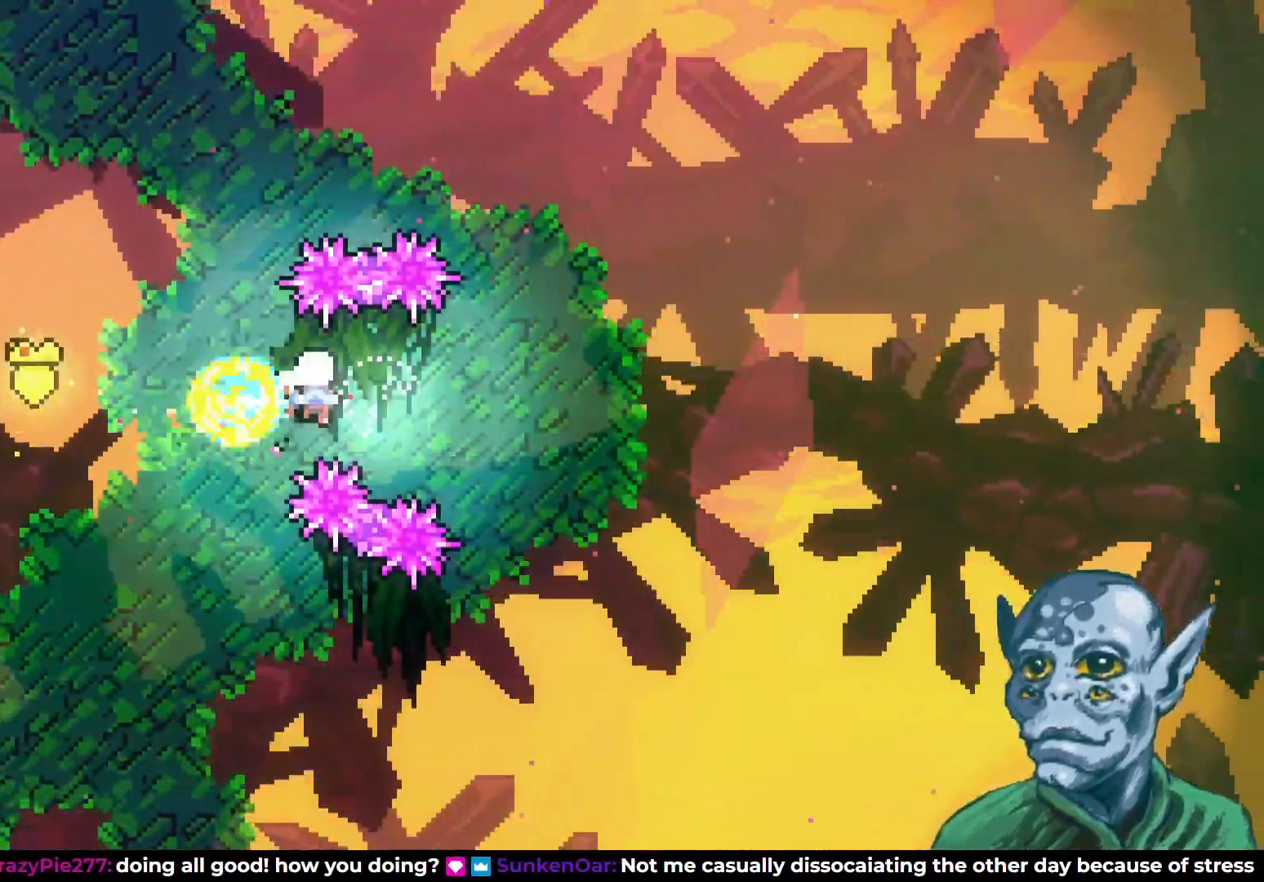
{"buttons": ["DPAD_RIGHT"], "left_stick": "center", "right_stick": "center", "events": []}
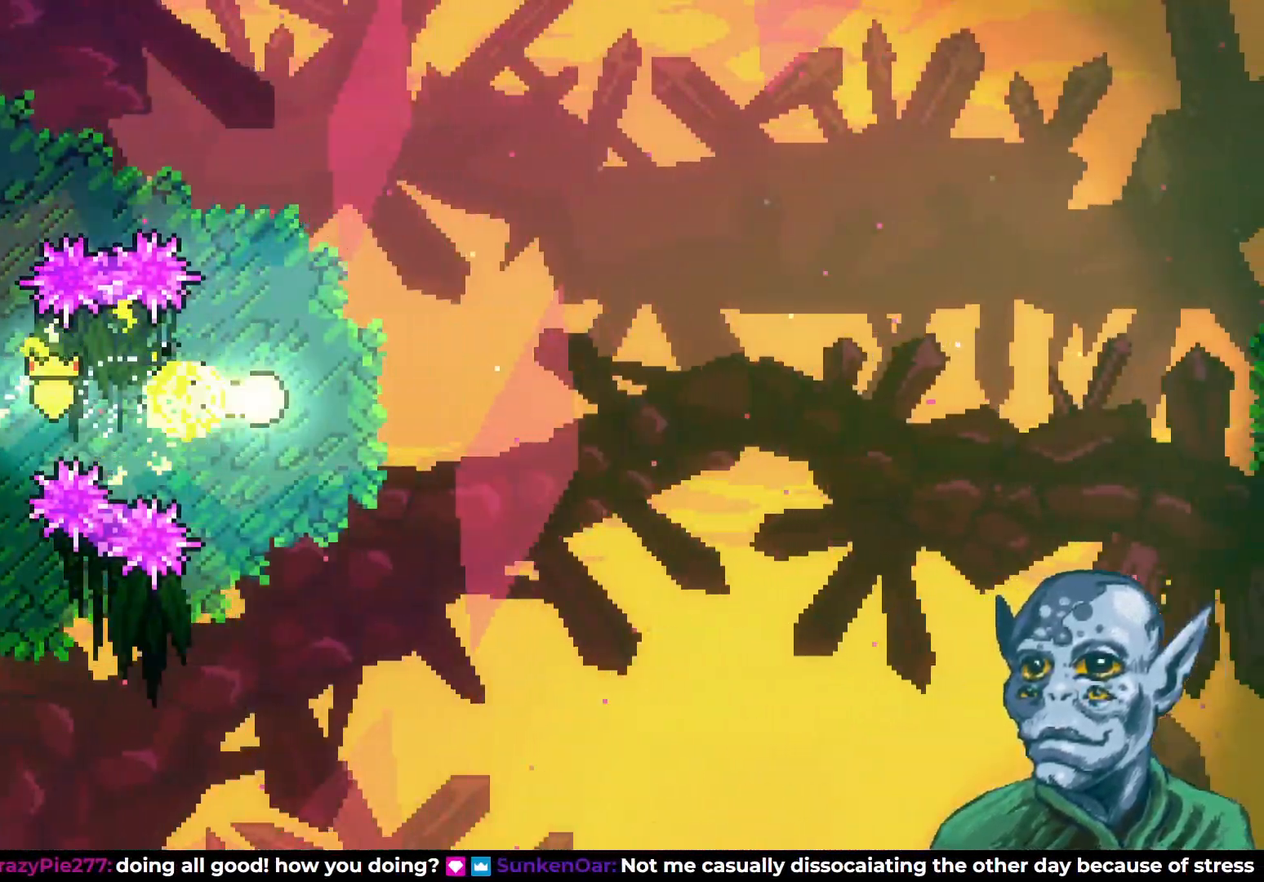
{"buttons": ["DPAD_DOWN", "DPAD_RIGHT"], "left_stick": "center", "right_stick": "center", "events": [[433, "DPAD_DOWN", "down"]]}
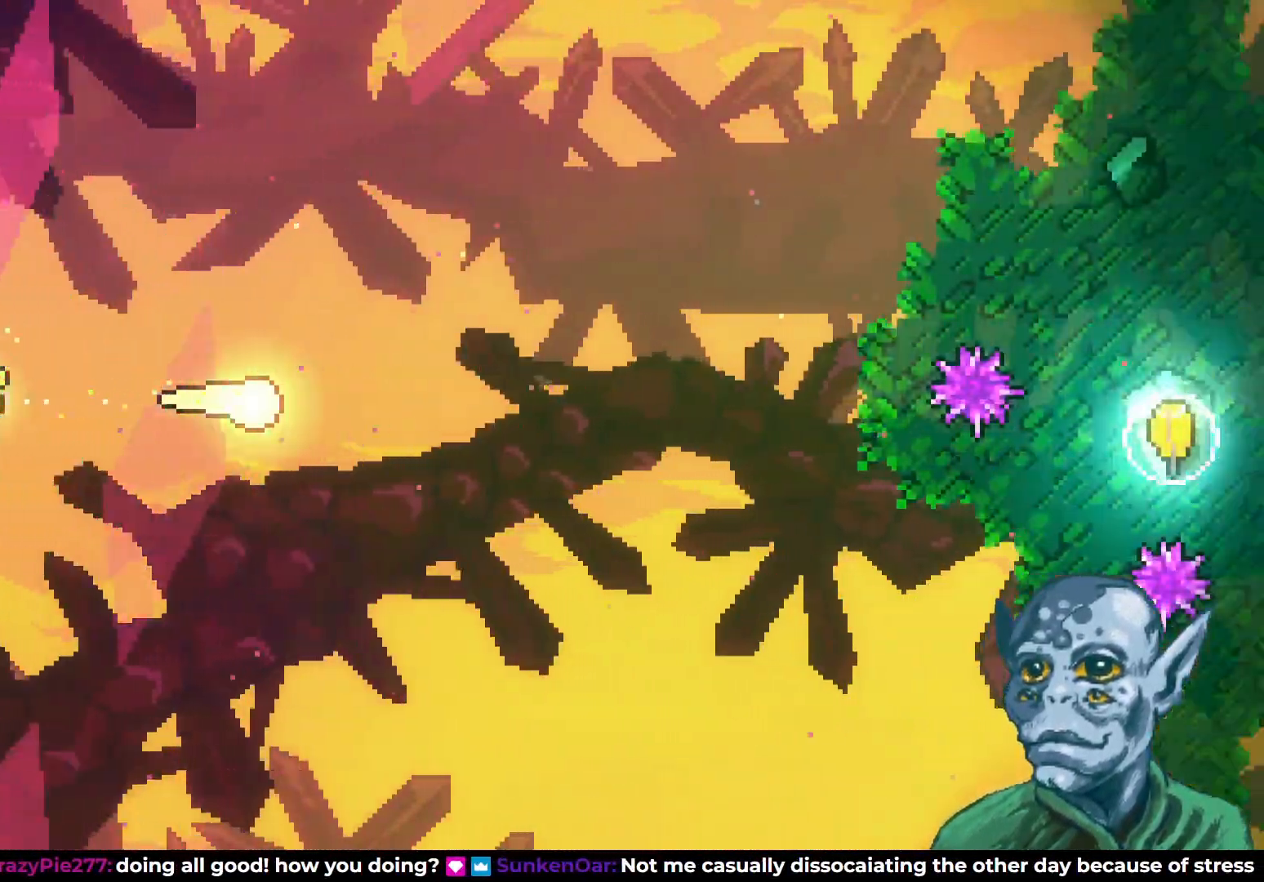
{"buttons": ["DPAD_RIGHT"], "left_stick": "center", "right_stick": "center", "events": [[100, "DPAD_DOWN", "up"]]}
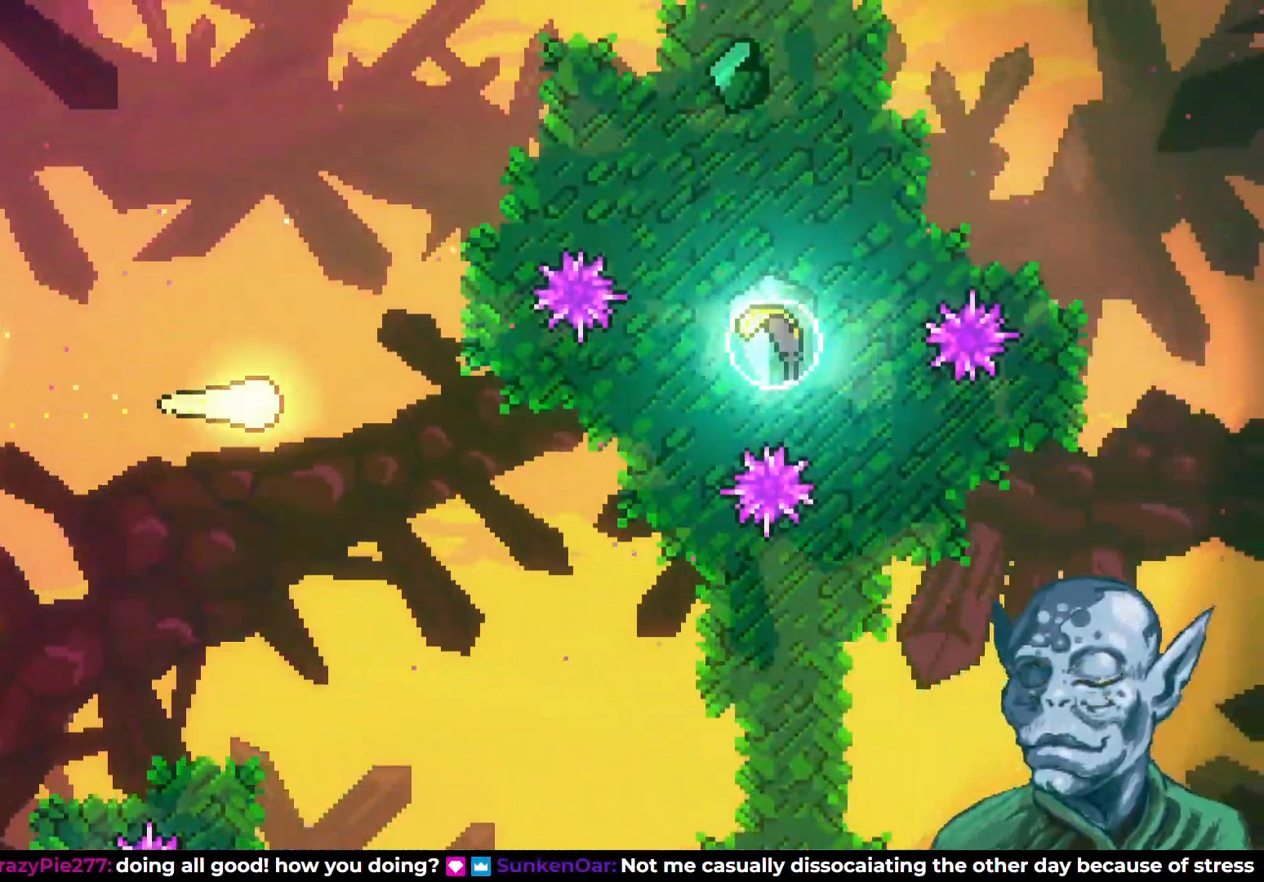
{"buttons": ["SQUARE", "DPAD_UP", "DPAD_RIGHT"], "left_stick": "center", "right_stick": "center", "events": [[367, "DPAD_UP", "down"], [417, "SQUARE", "down"]]}
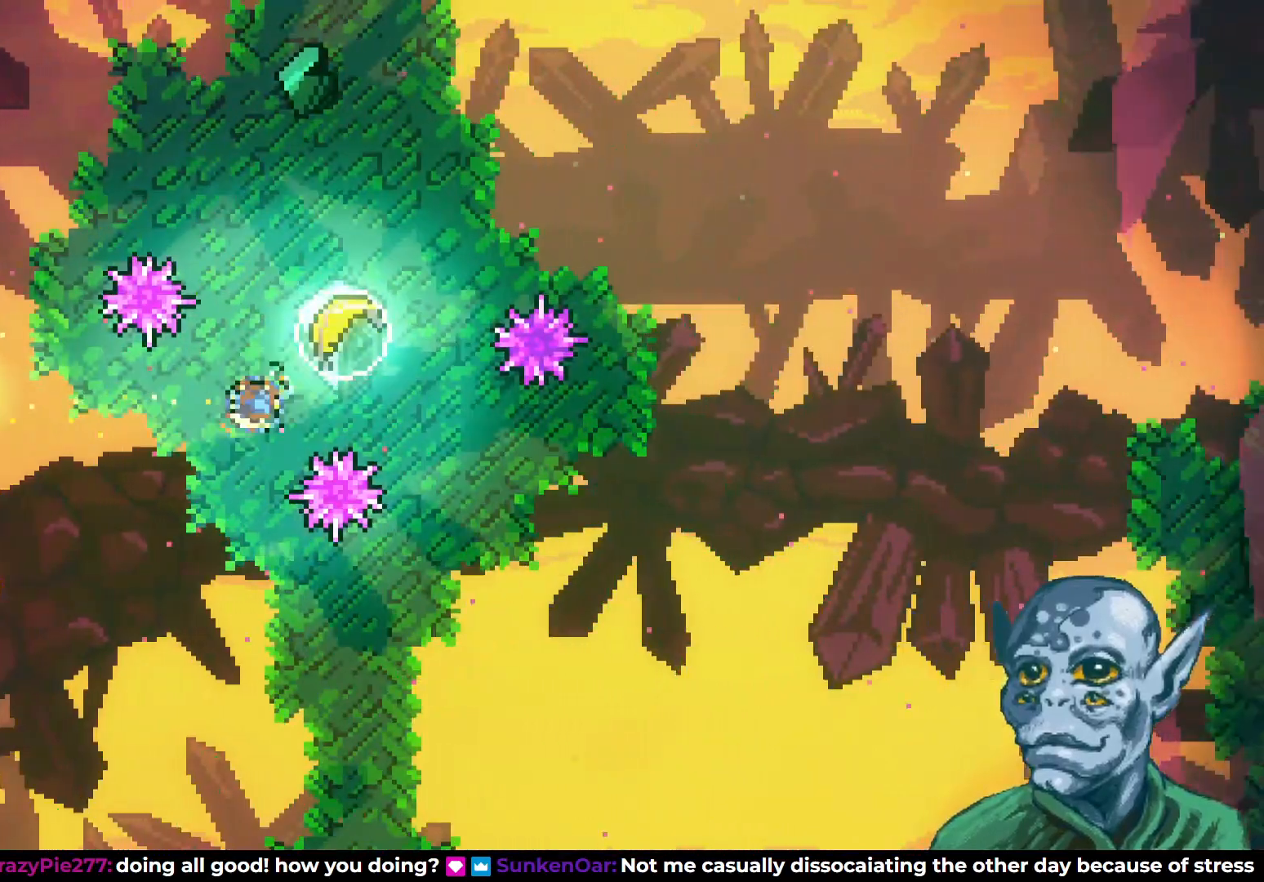
{"buttons": ["DPAD_UP", "DPAD_RIGHT"], "left_stick": "center", "right_stick": "center", "events": [[183, "SQUARE", "up"]]}
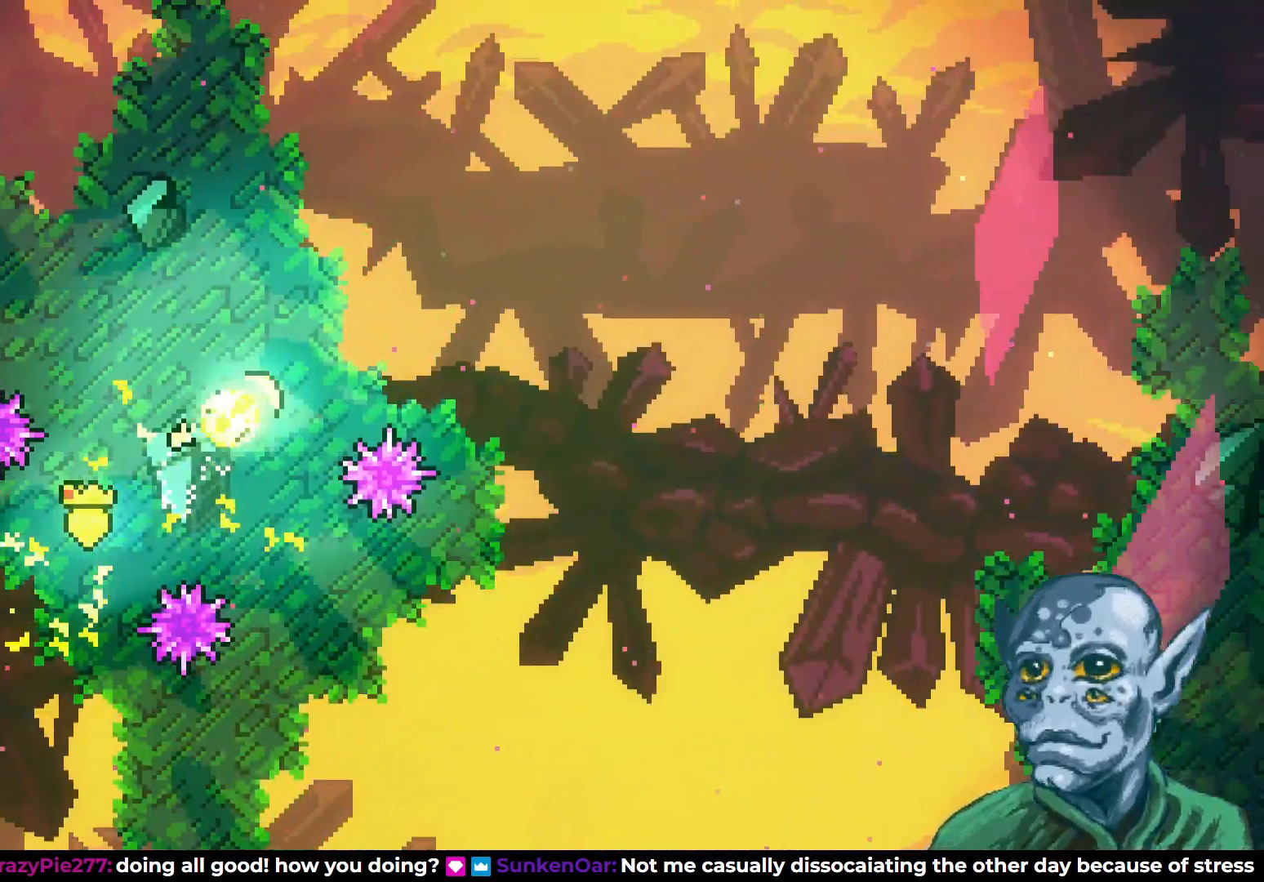
{"buttons": ["DPAD_DOWN", "DPAD_RIGHT"], "left_stick": "center", "right_stick": "center", "events": [[67, "DPAD_UP", "up"], [350, "DPAD_DOWN", "down"]]}
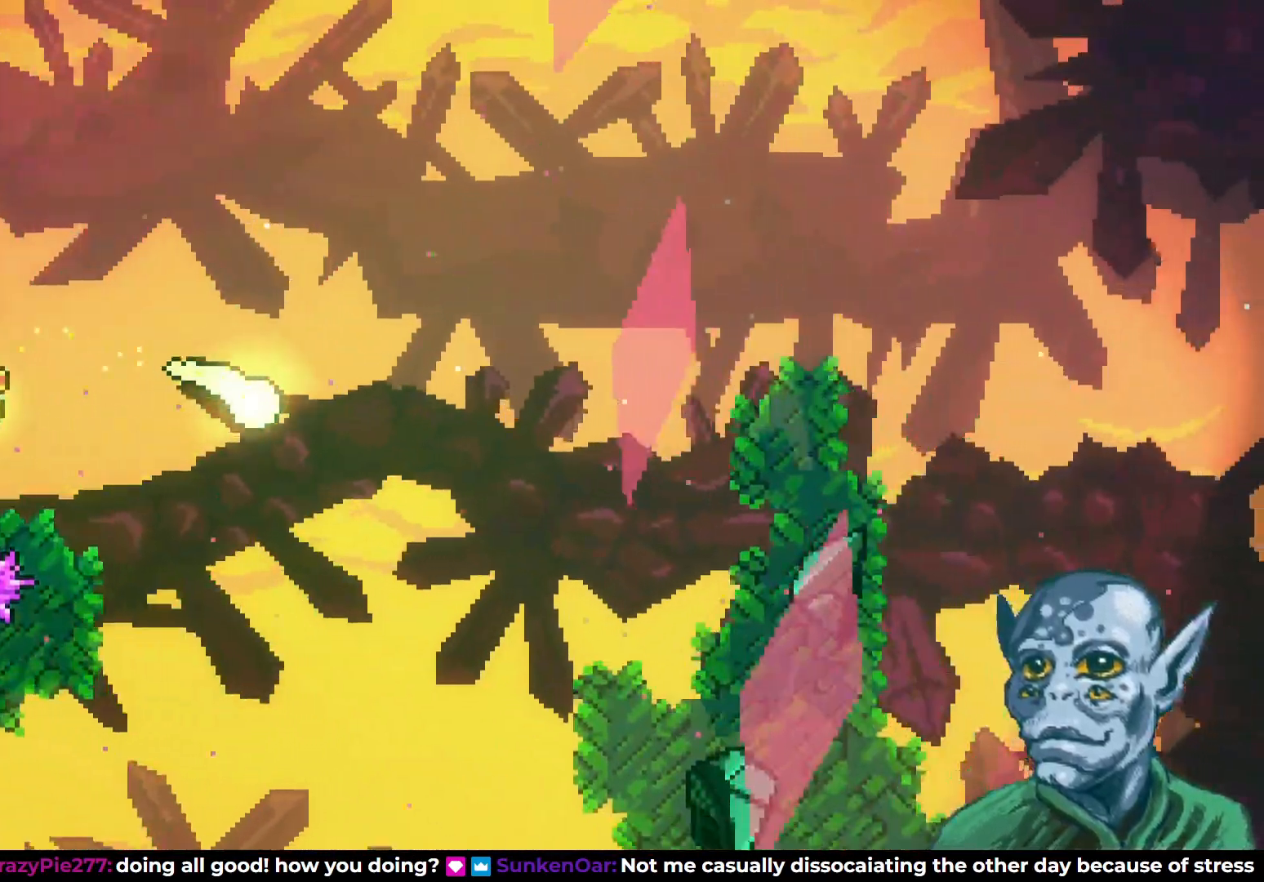
{"buttons": ["DPAD_RIGHT"], "left_stick": "center", "right_stick": "center", "events": [[200, "DPAD_DOWN", "up"]]}
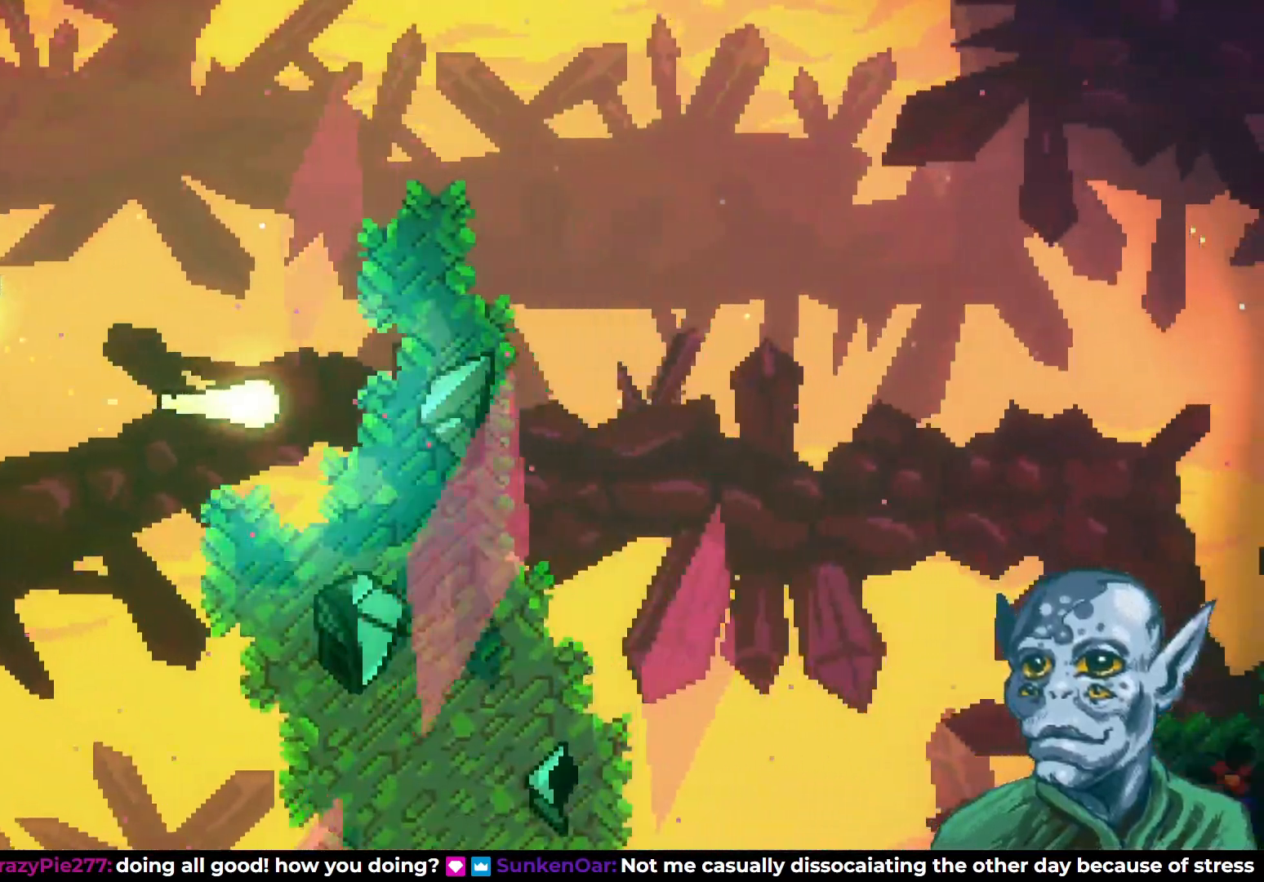
{"buttons": ["DPAD_RIGHT"], "left_stick": "center", "right_stick": "center", "events": []}
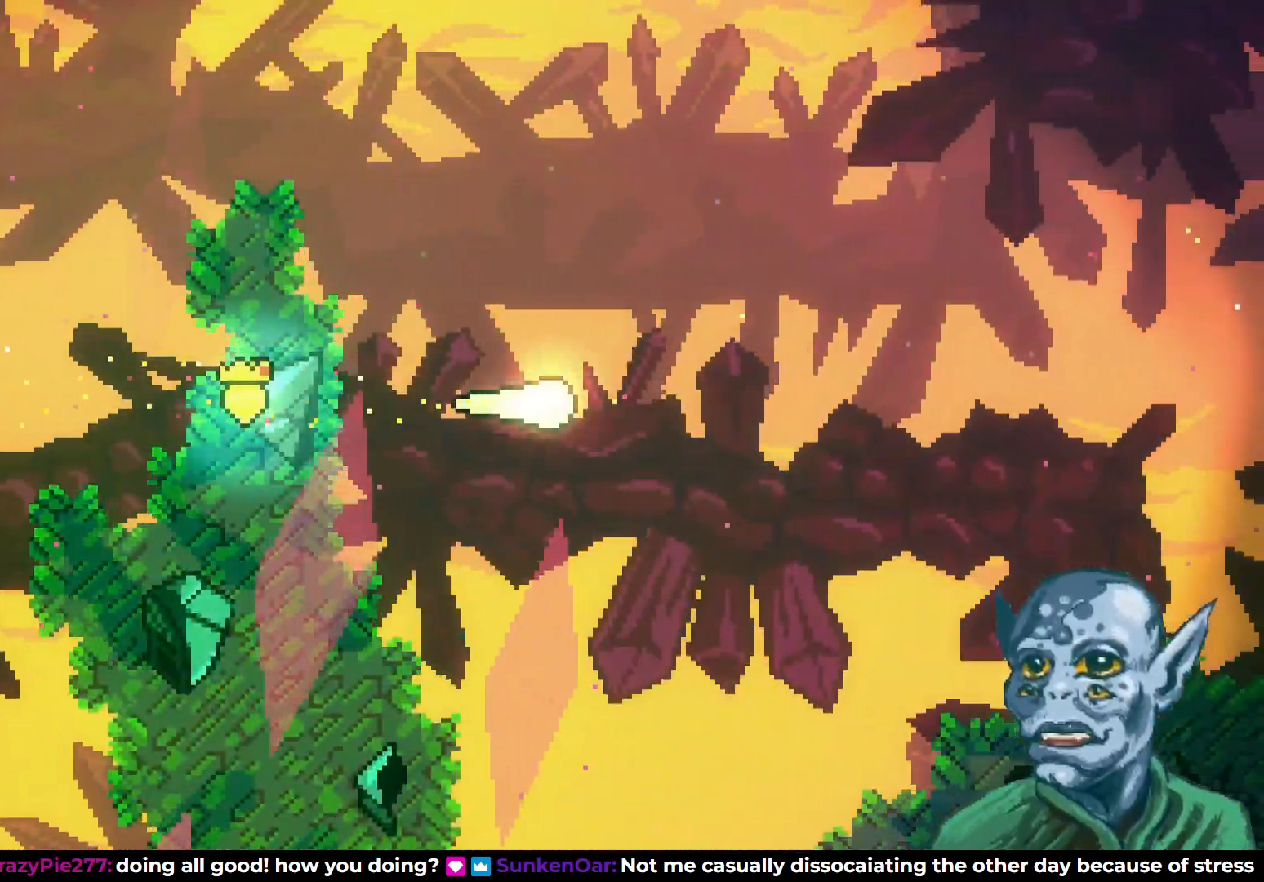
{"buttons": ["DPAD_RIGHT"], "left_stick": "center", "right_stick": "center", "events": []}
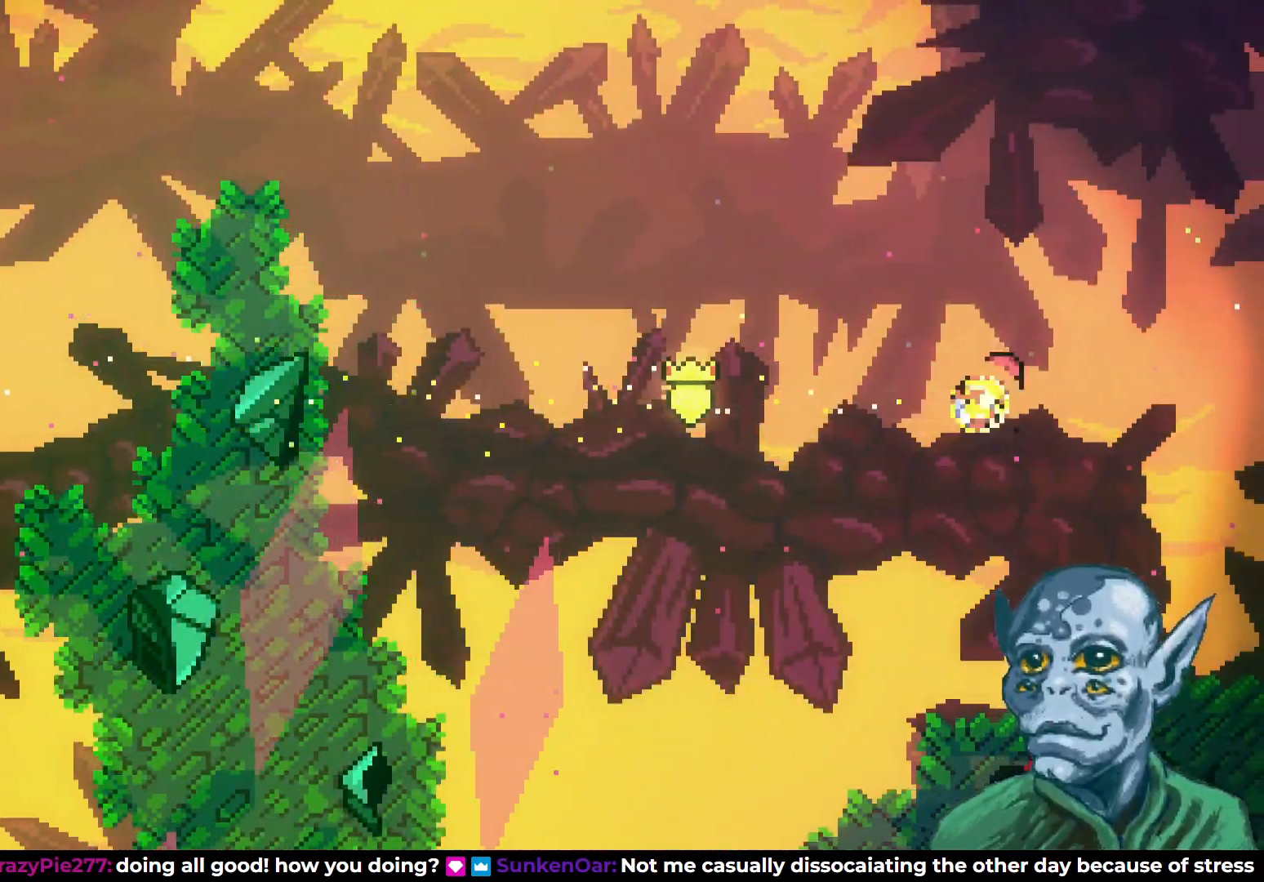
{"buttons": [], "left_stick": "center", "right_stick": "center", "events": [[467, "DPAD_RIGHT", "up"]]}
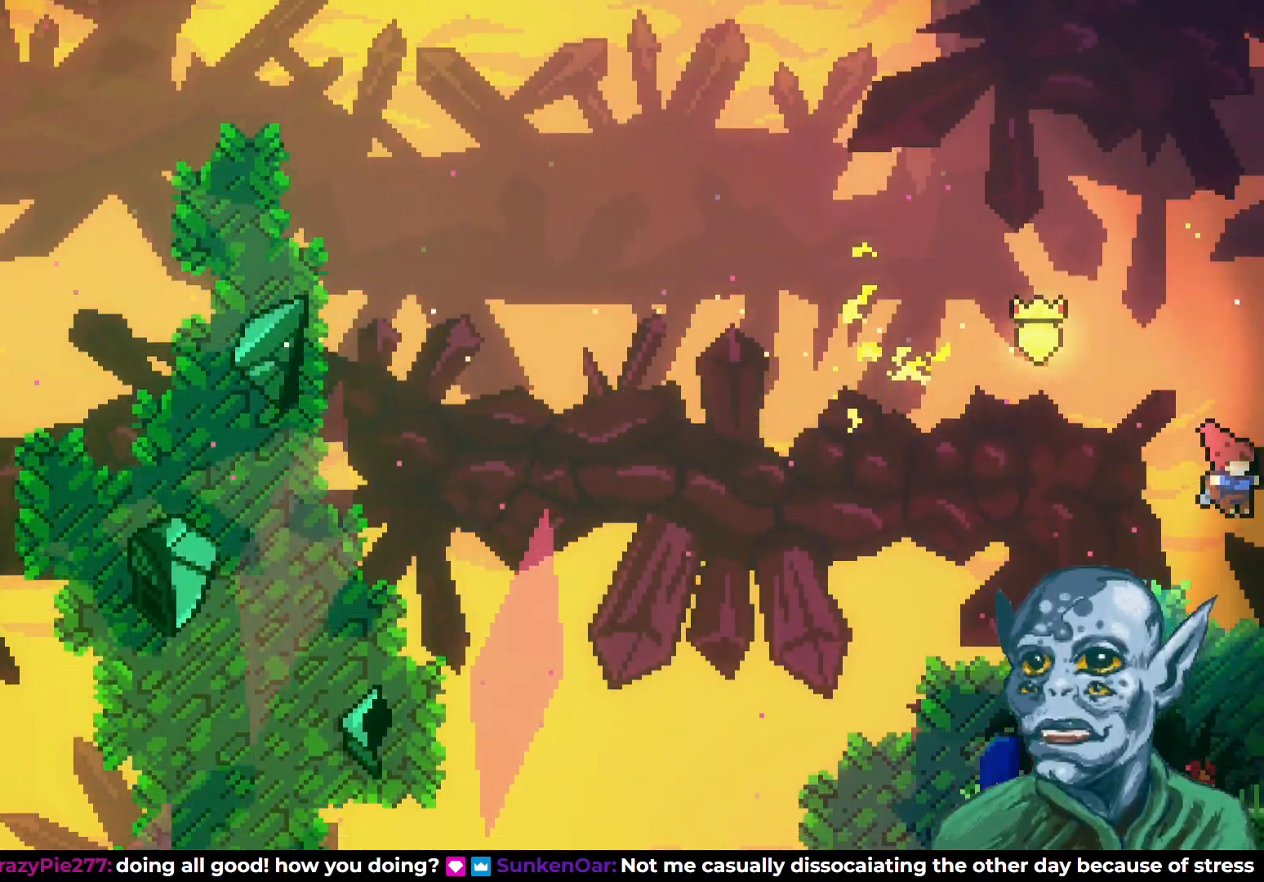
{"buttons": [], "left_stick": "center", "right_stick": "center", "events": [[300, "DPAD_RIGHT", "down"], [383, "DPAD_RIGHT", "up"]]}
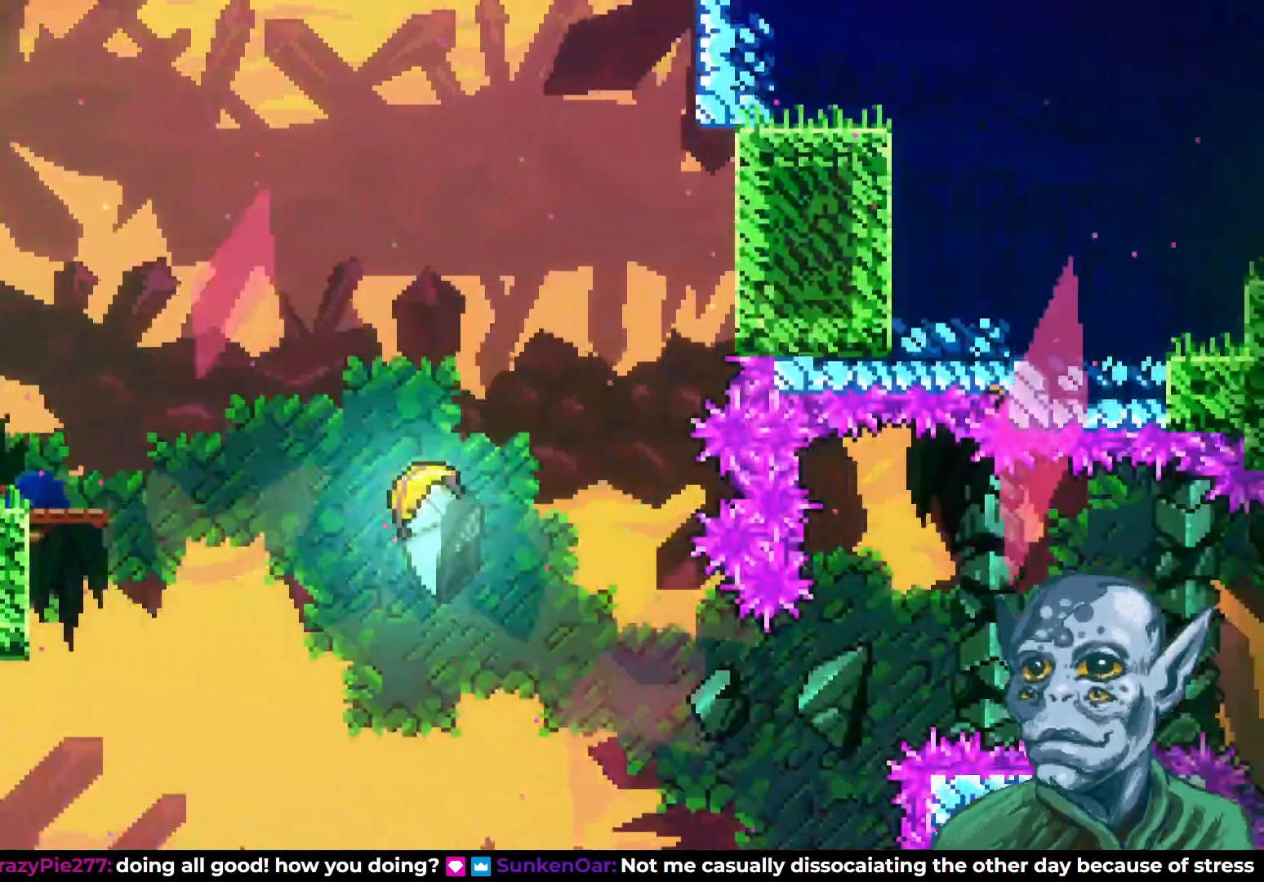
{"buttons": [], "left_stick": "center", "right_stick": "center", "events": [[183, "DPAD_RIGHT", "down"], [383, "DPAD_RIGHT", "up"]]}
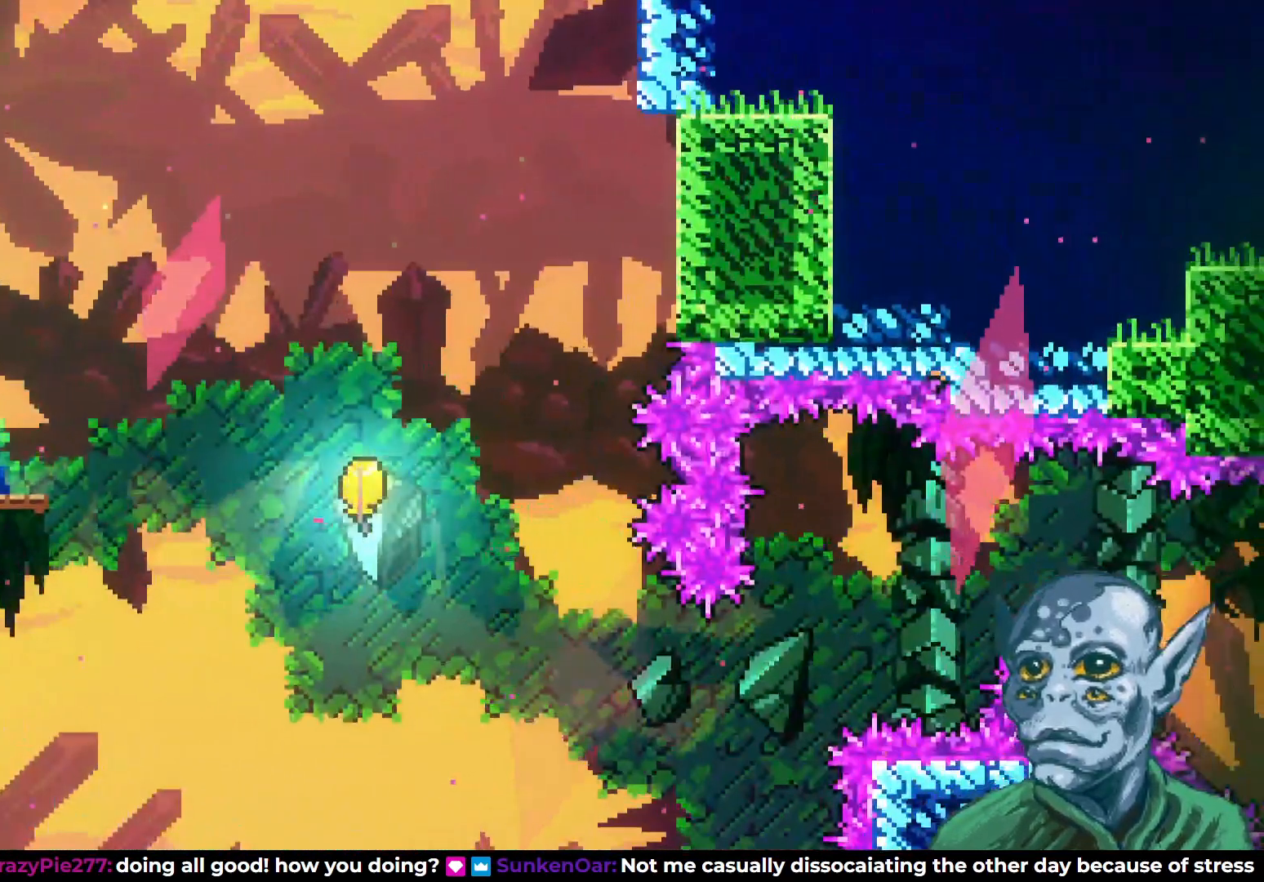
{"buttons": [], "left_stick": "center", "right_stick": "center", "events": [[200, "DPAD_RIGHT", "down"], [350, "DPAD_RIGHT", "up"]]}